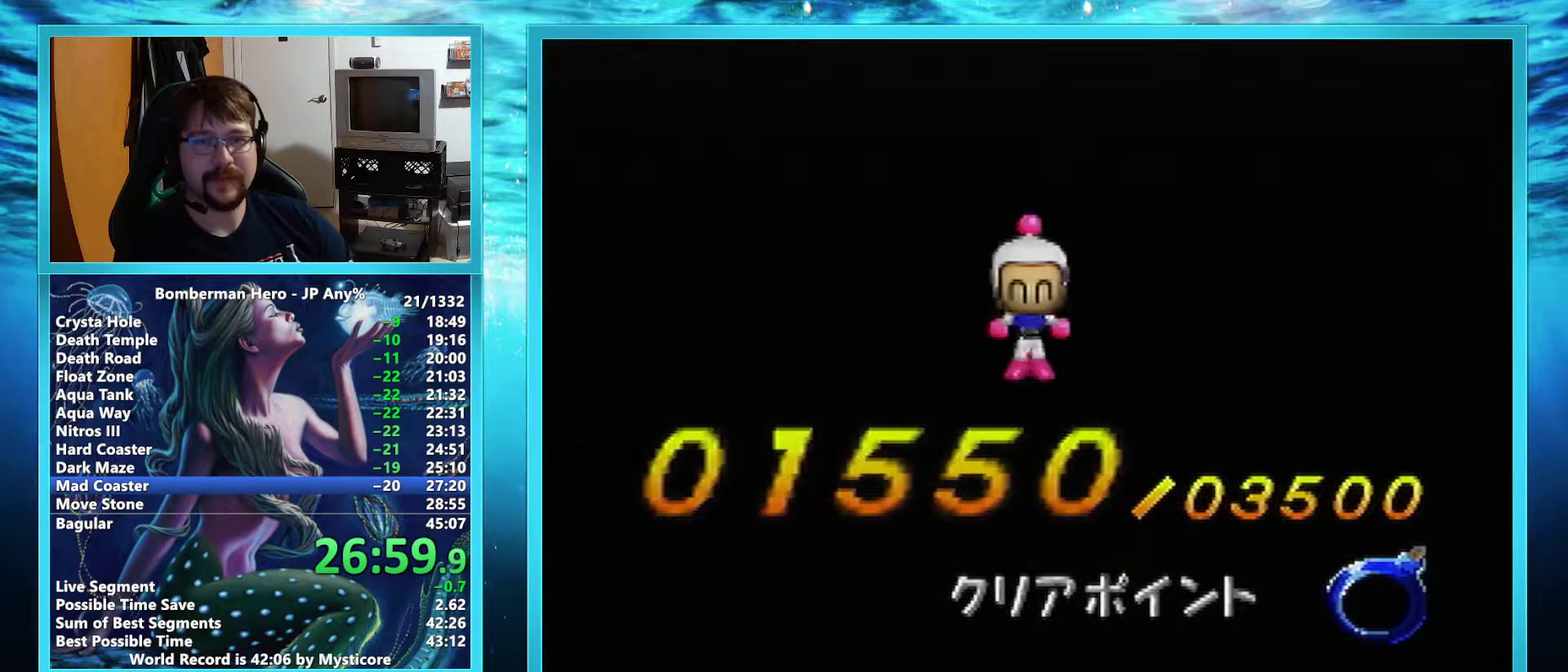
Gameplay with a controller (Nintendo layout); each line is a JSON object with the inputs held at the frame after it. "events" lists button and stick changes between this image and that frame as [ms after this image, input, new state], when the widget could be followed in between. Not read: L3 R3 right_stick.
{"buttons": [], "left_stick": "center", "events": []}
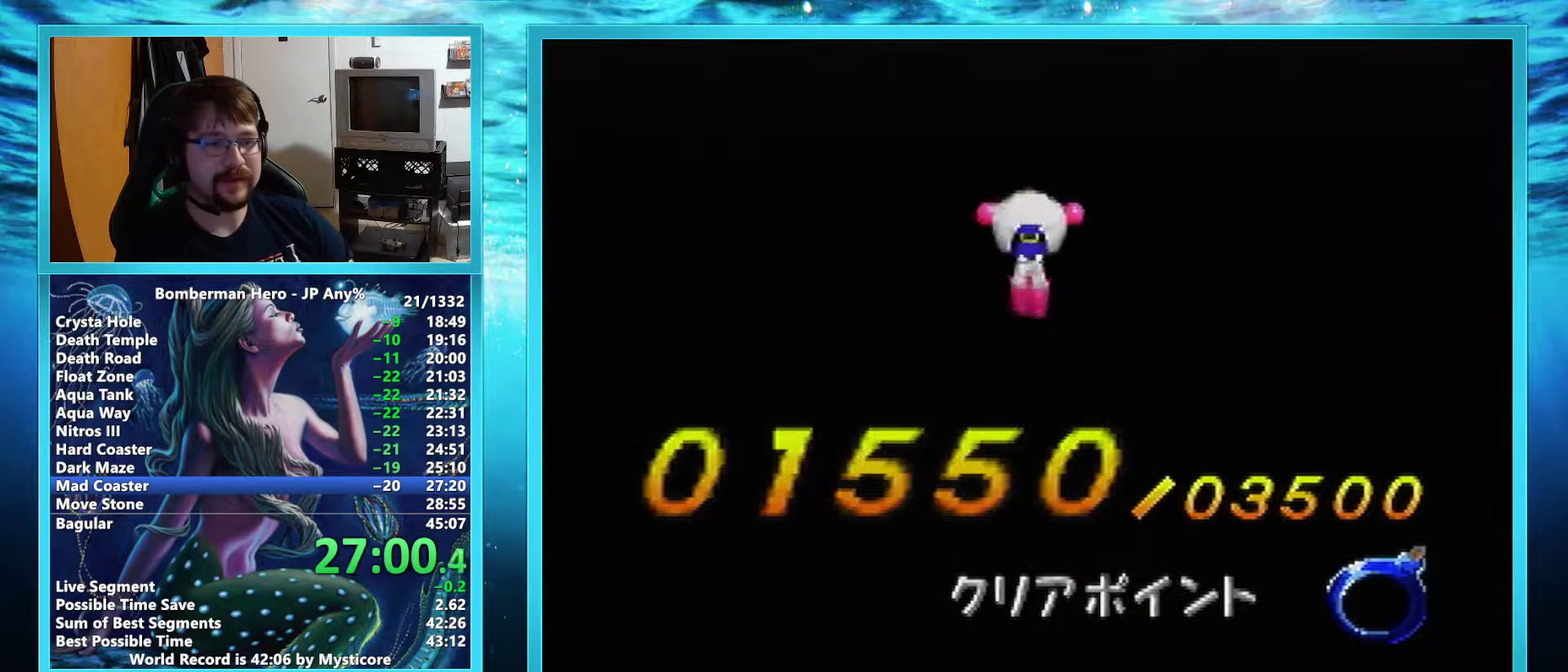
{"buttons": [], "left_stick": "center", "events": []}
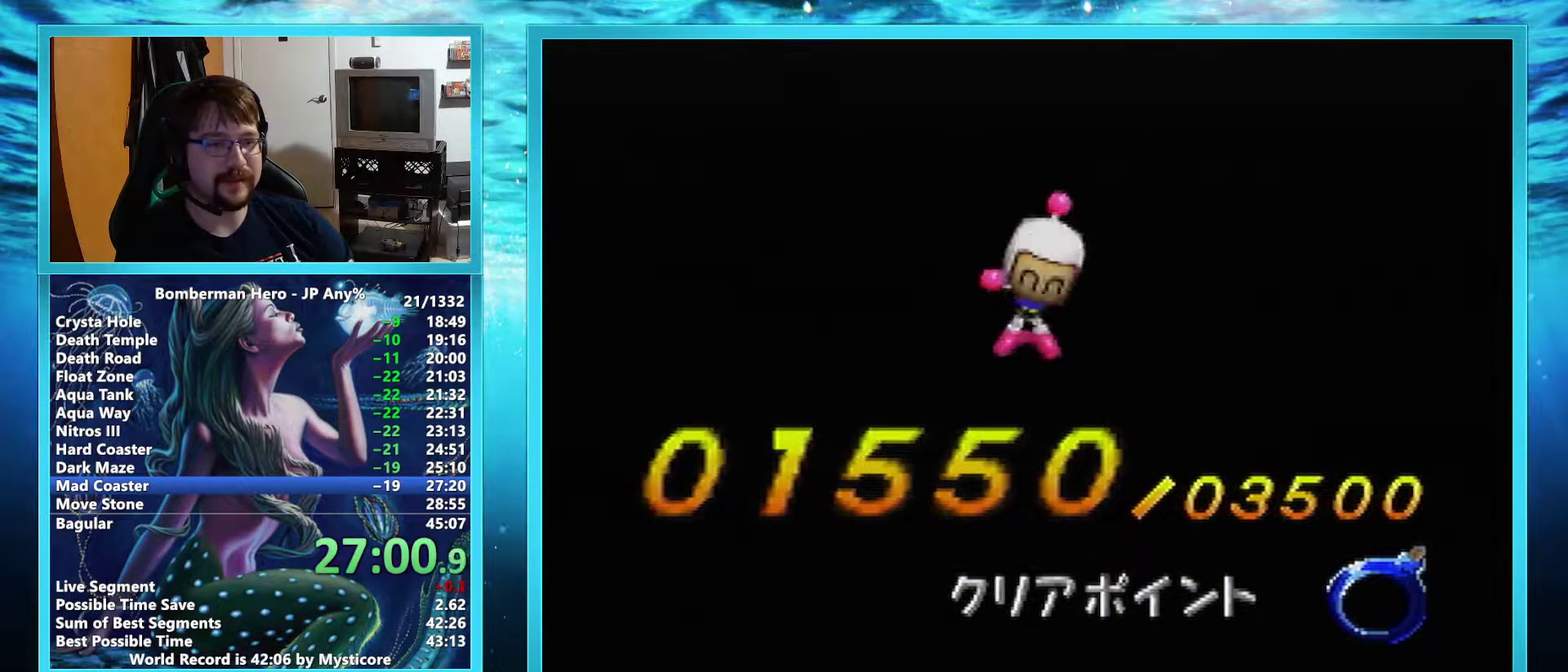
{"buttons": [], "left_stick": "center", "events": []}
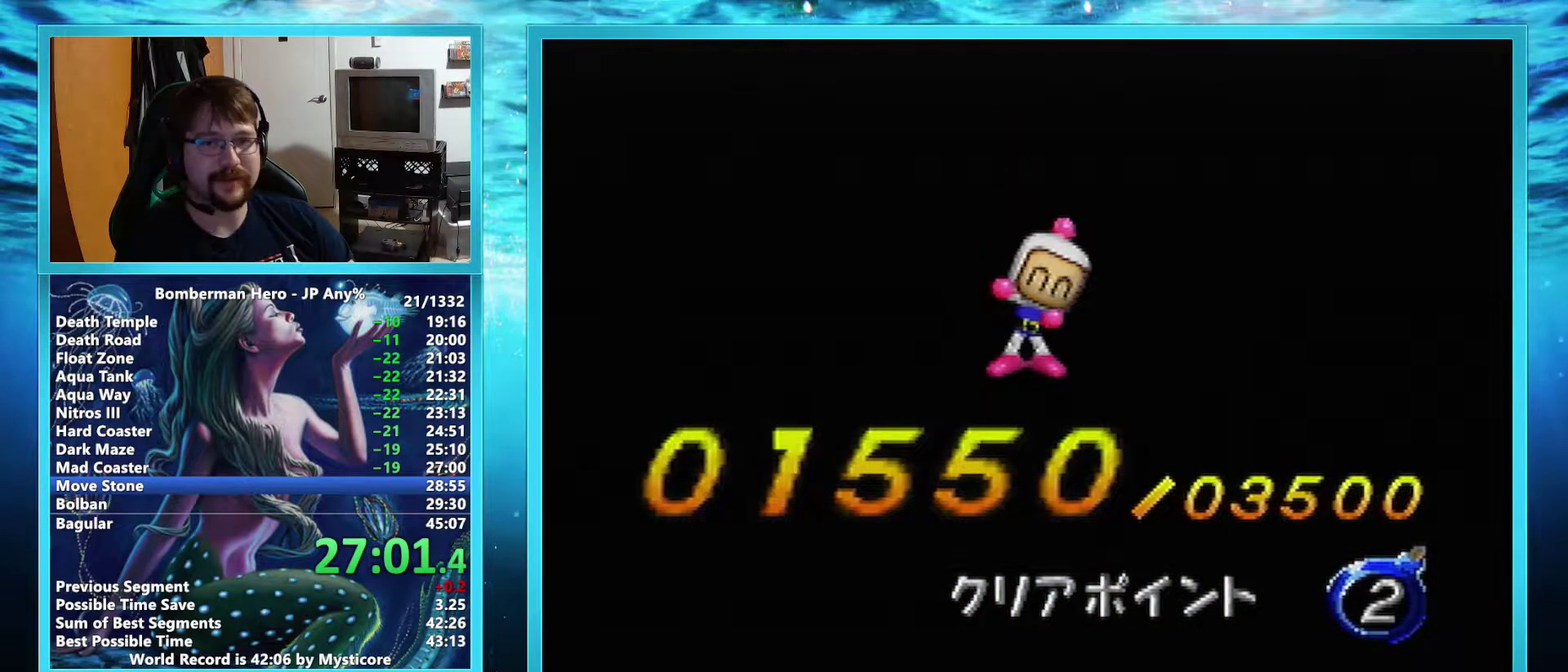
{"buttons": [], "left_stick": "center", "events": []}
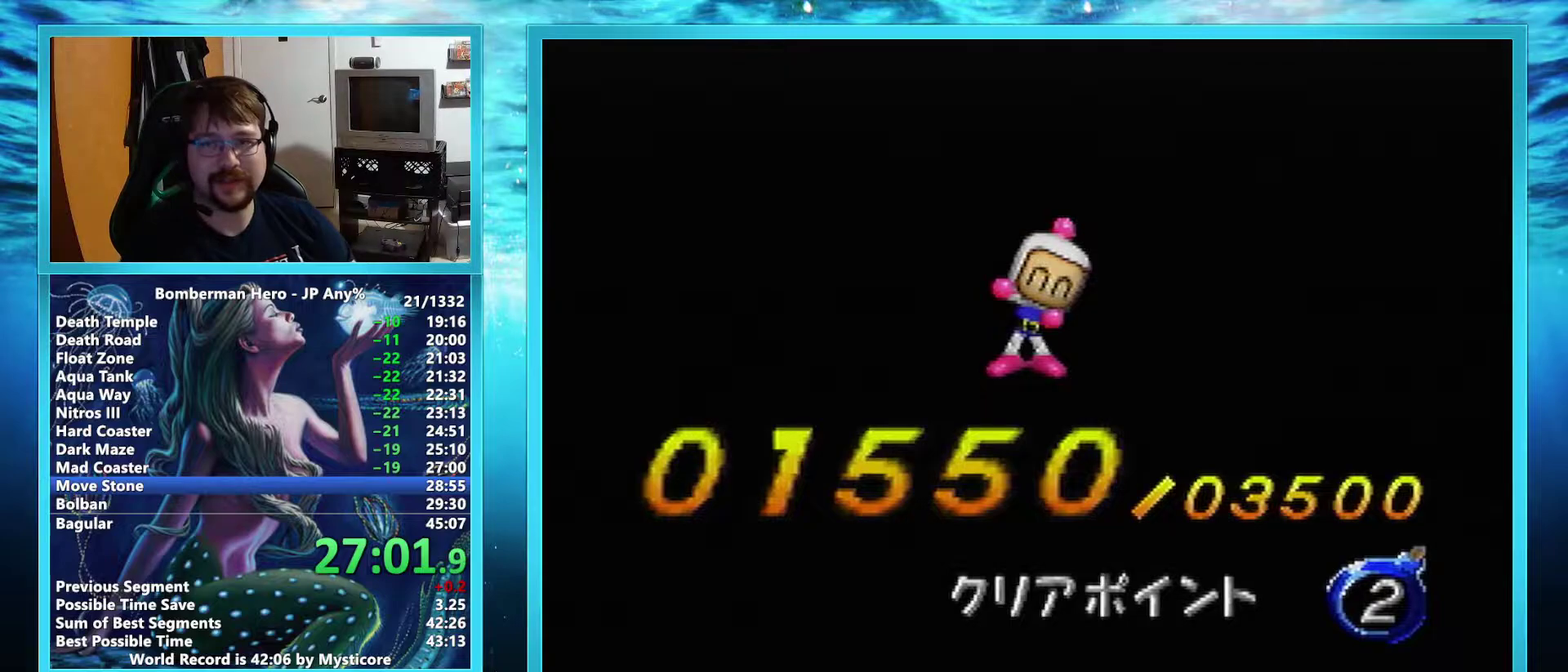
{"buttons": [], "left_stick": "center", "events": []}
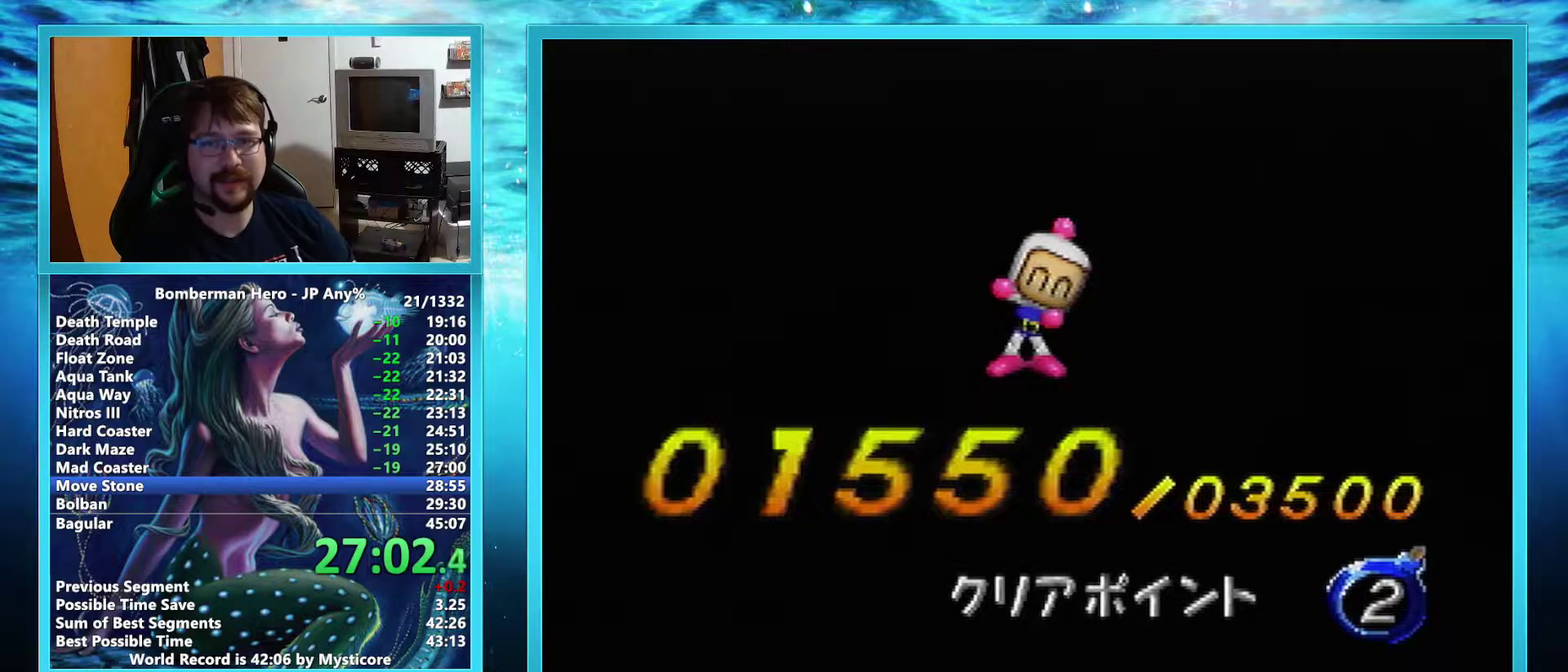
{"buttons": [], "left_stick": "center", "events": []}
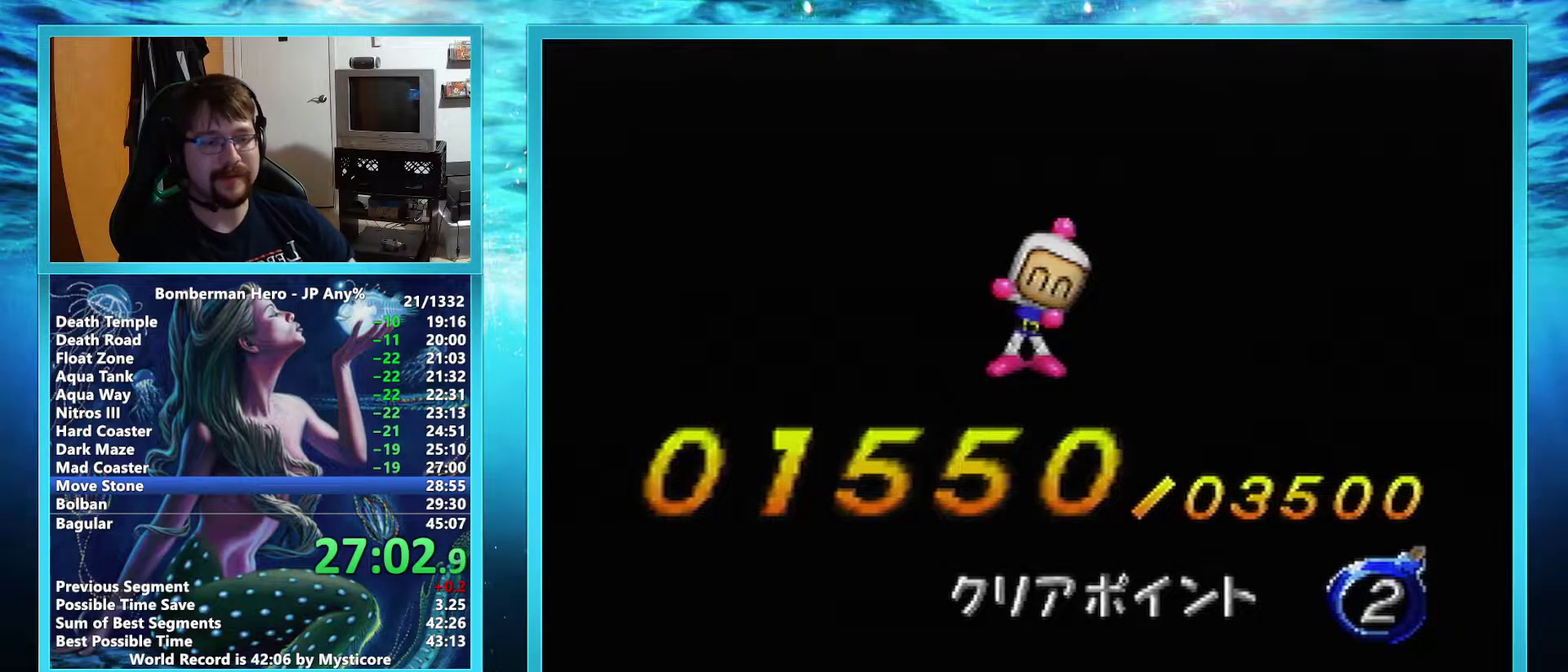
{"buttons": [], "left_stick": "center", "events": []}
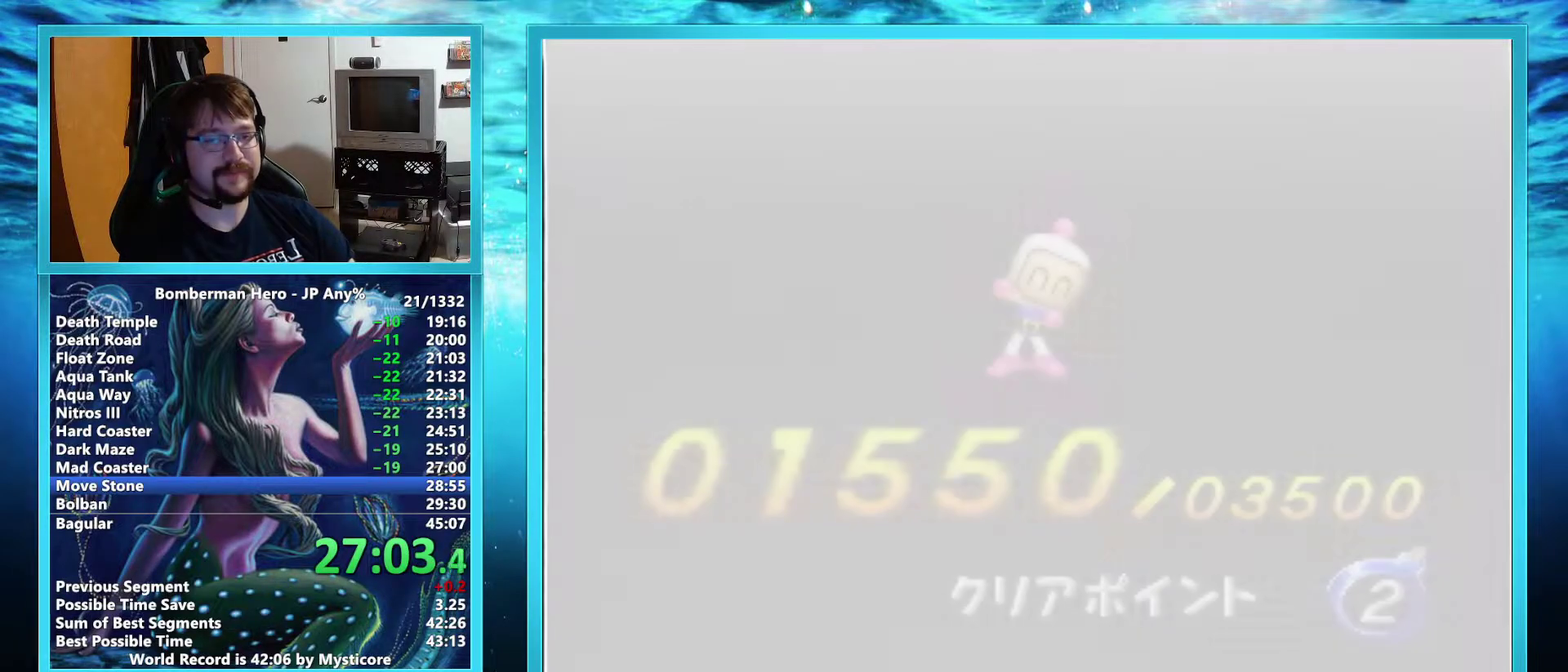
{"buttons": [], "left_stick": "center", "events": []}
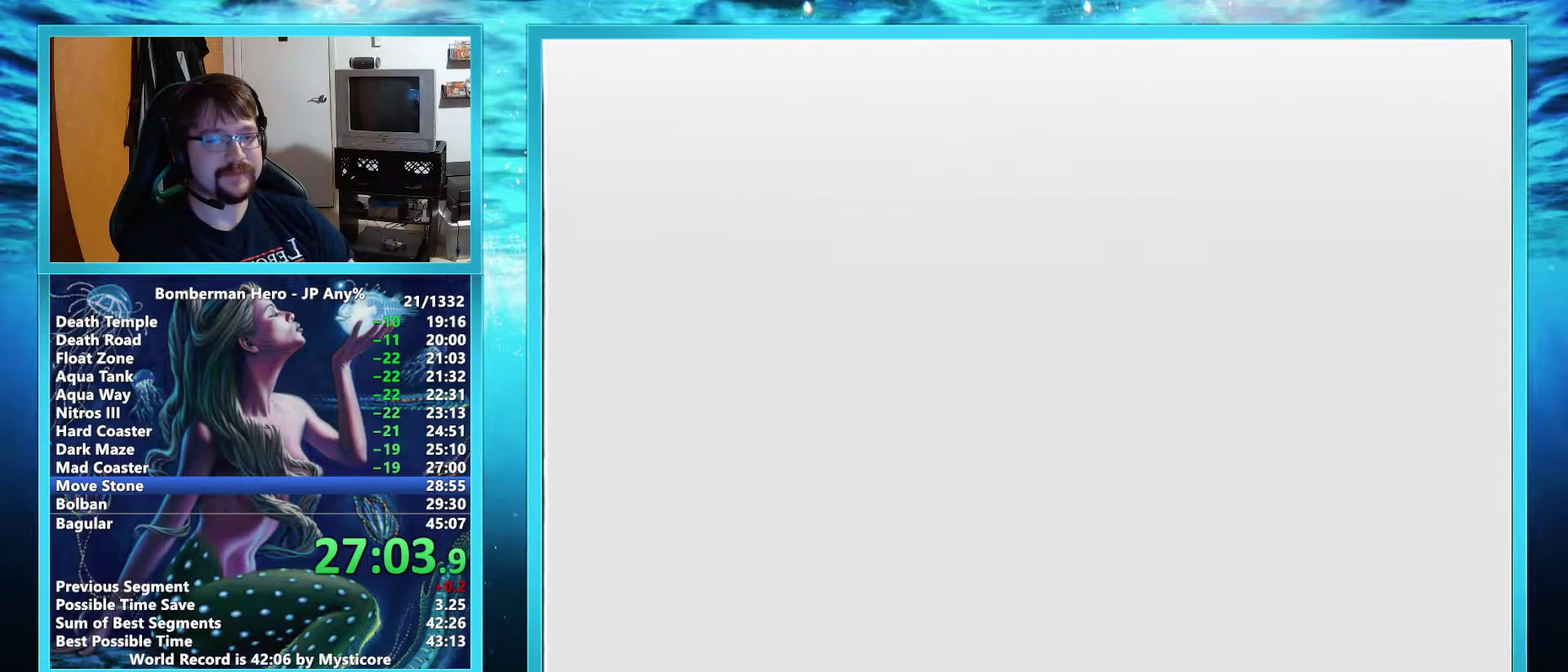
{"buttons": ["A"], "left_stick": "center", "events": [[334, "A", "down"]]}
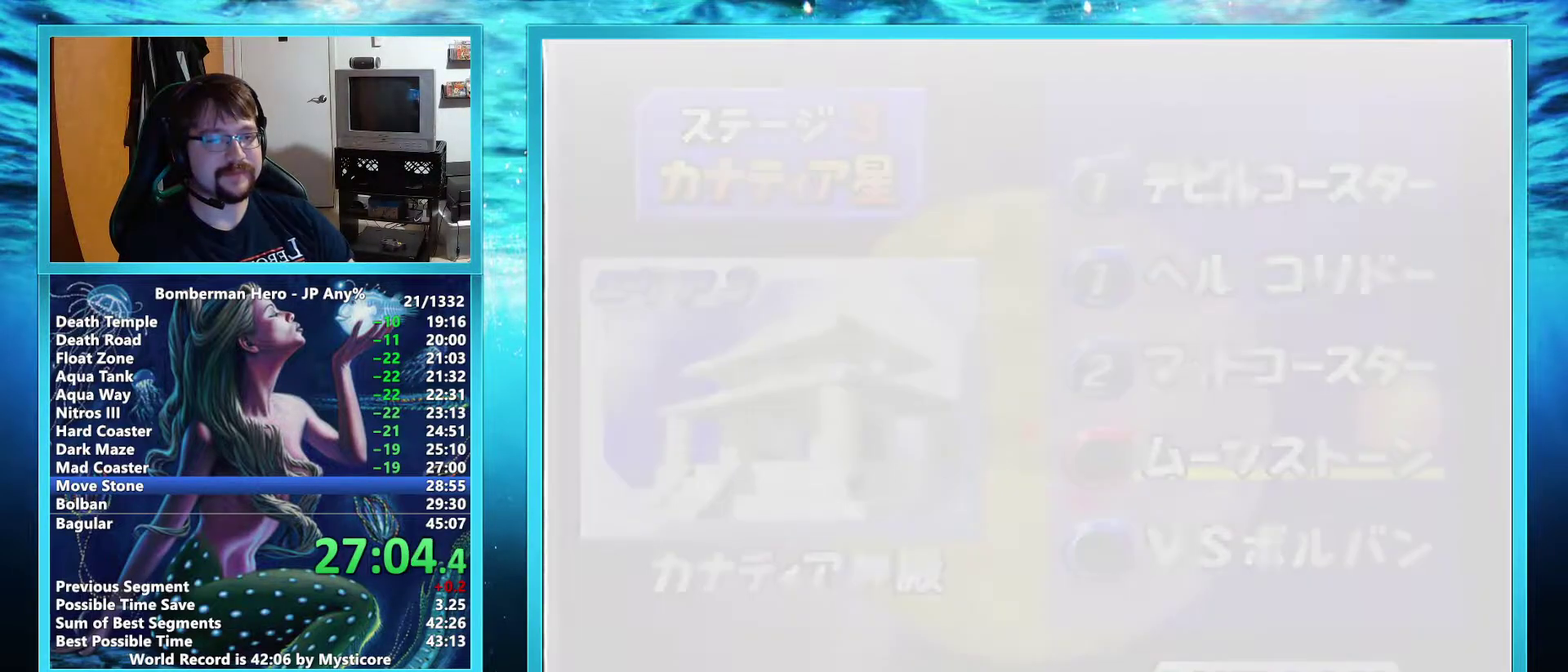
{"buttons": [], "left_stick": "left", "events": [[100, "A", "up"], [100, "left_stick", "left"]]}
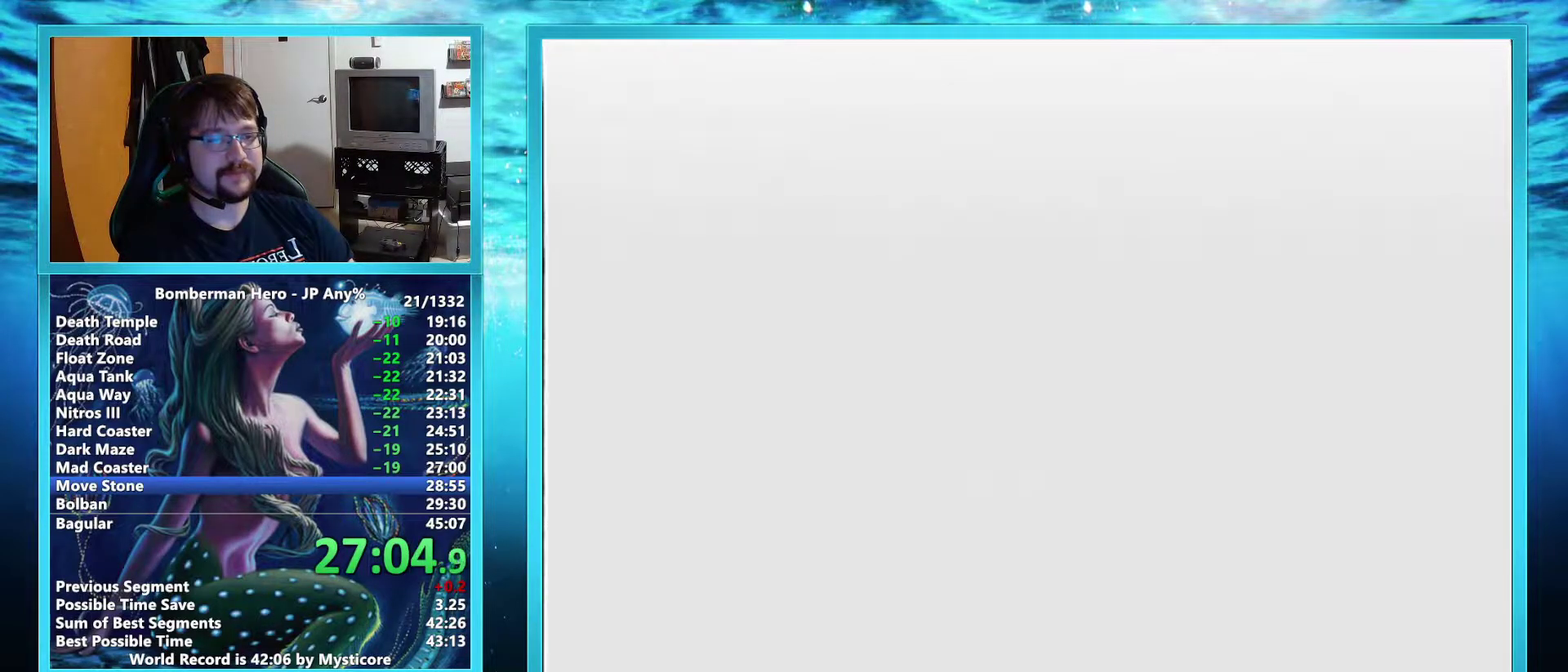
{"buttons": [], "left_stick": "left", "events": []}
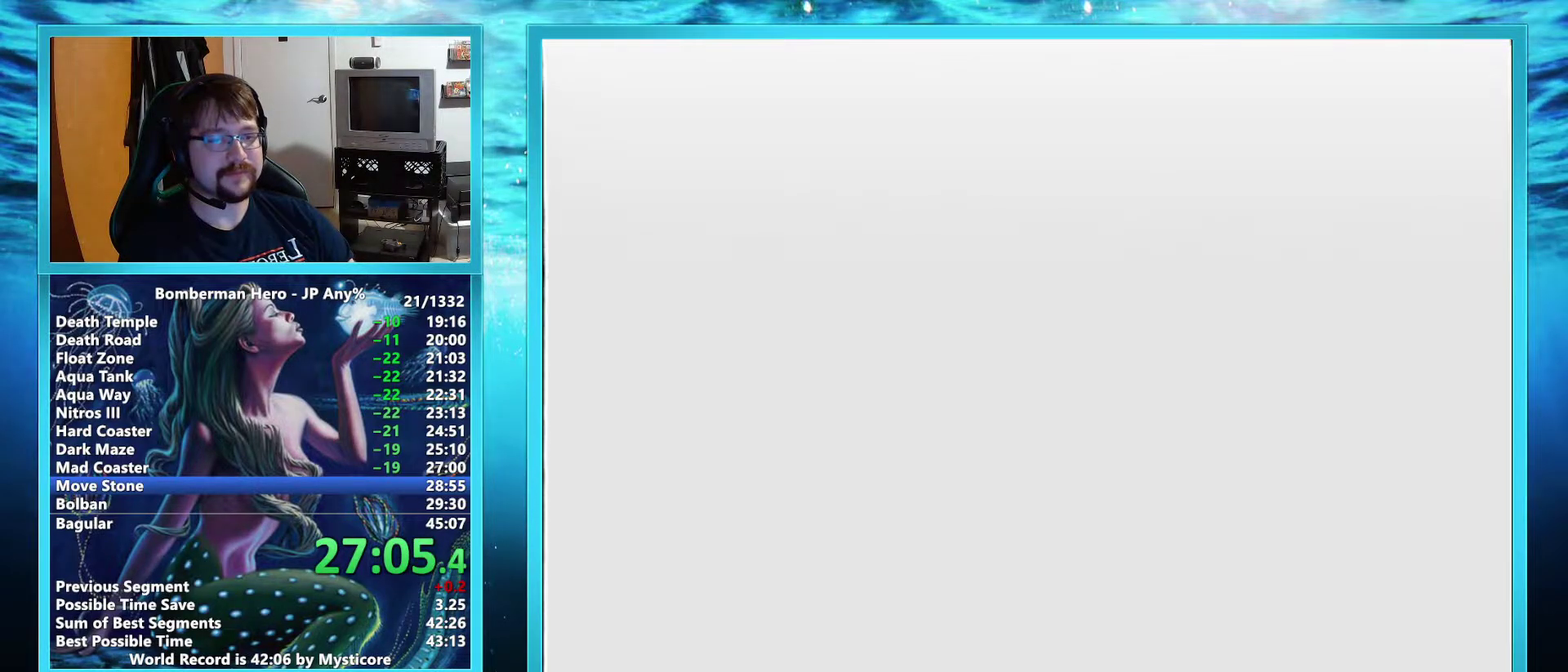
{"buttons": [], "left_stick": "left", "events": []}
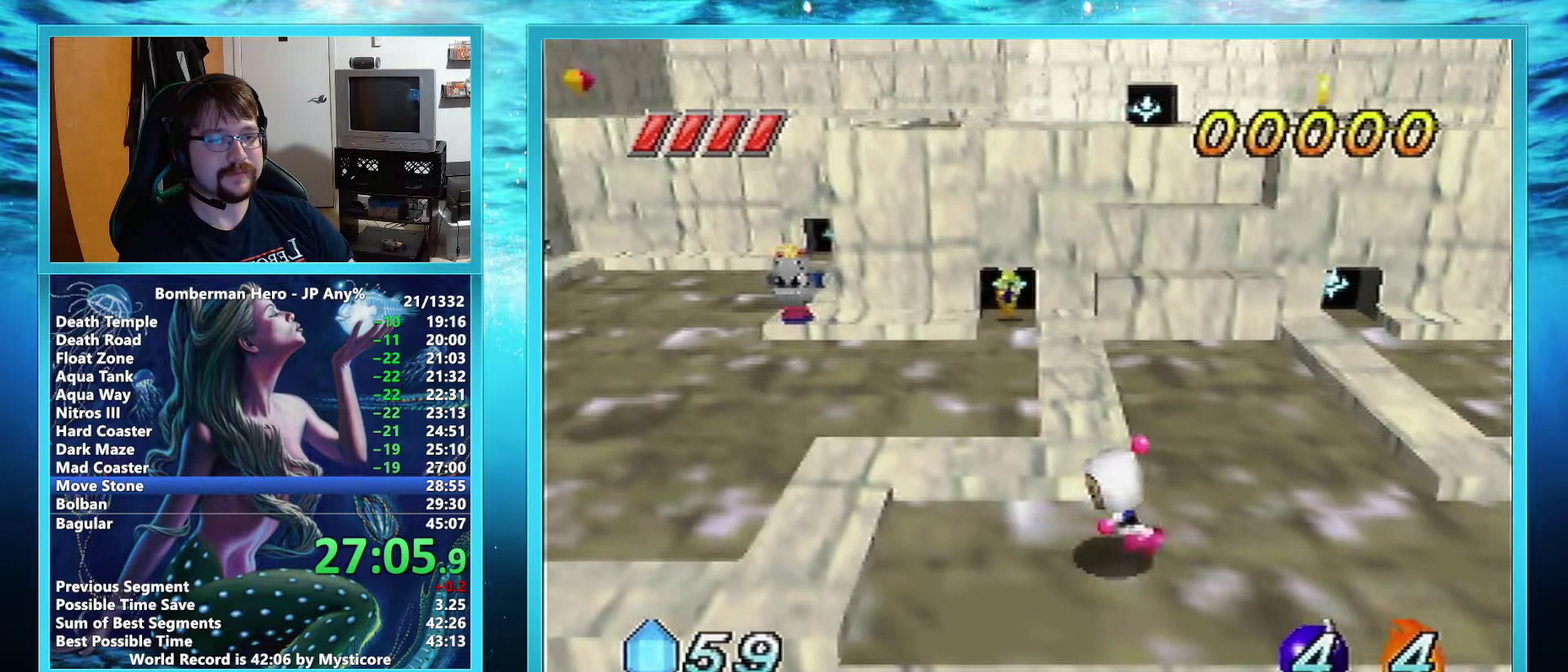
{"buttons": [], "left_stick": "up-left", "events": [[84, "left_stick", "up-left"], [201, "A", "down"], [267, "A", "up"], [401, "B", "down"], [468, "B", "up"]]}
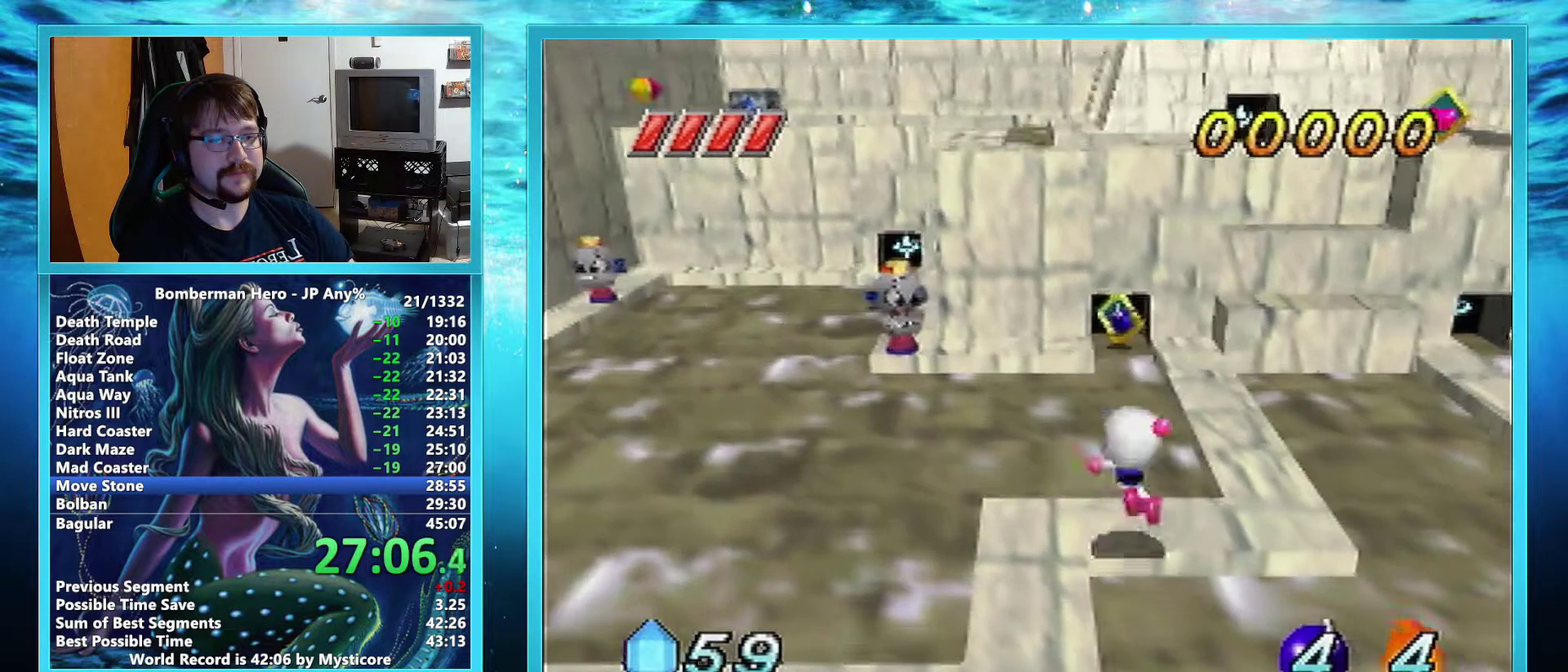
{"buttons": [], "left_stick": "left", "events": [[384, "left_stick", "left"]]}
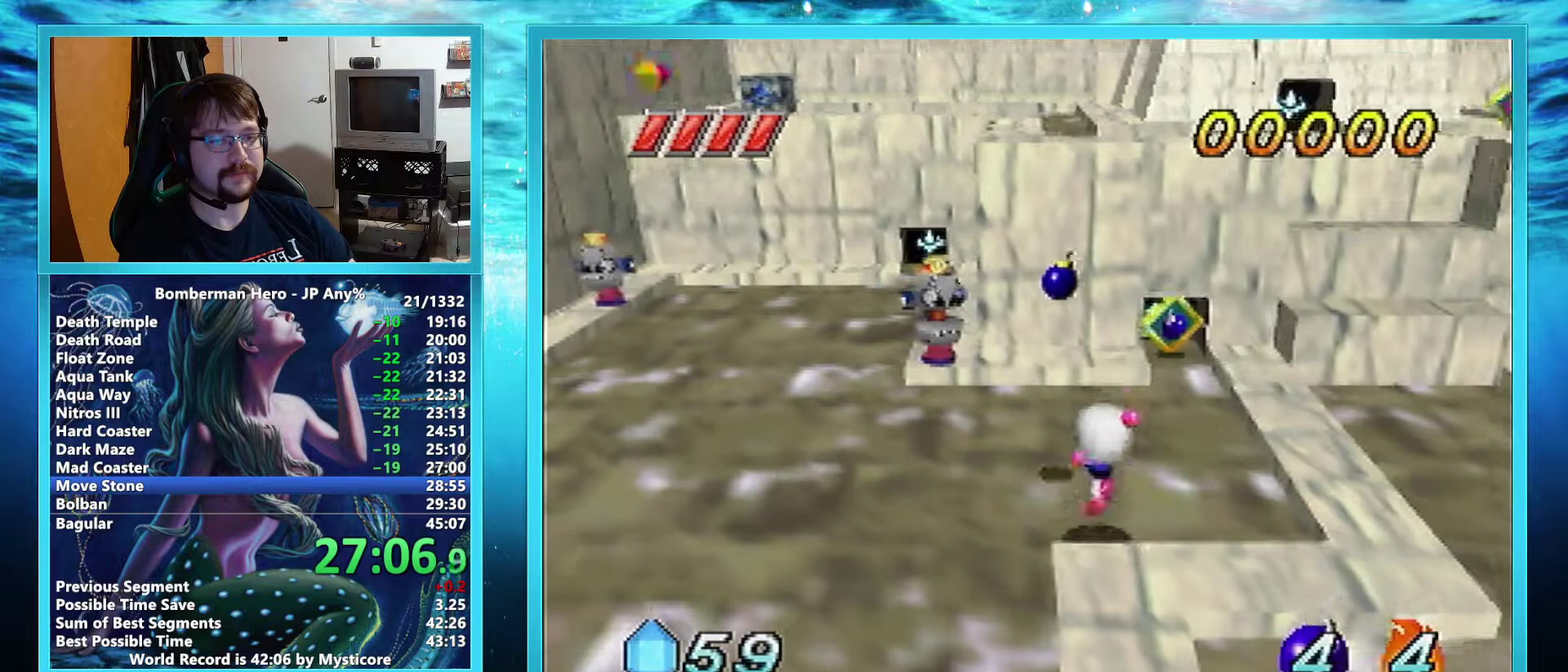
{"buttons": [], "left_stick": "left", "events": []}
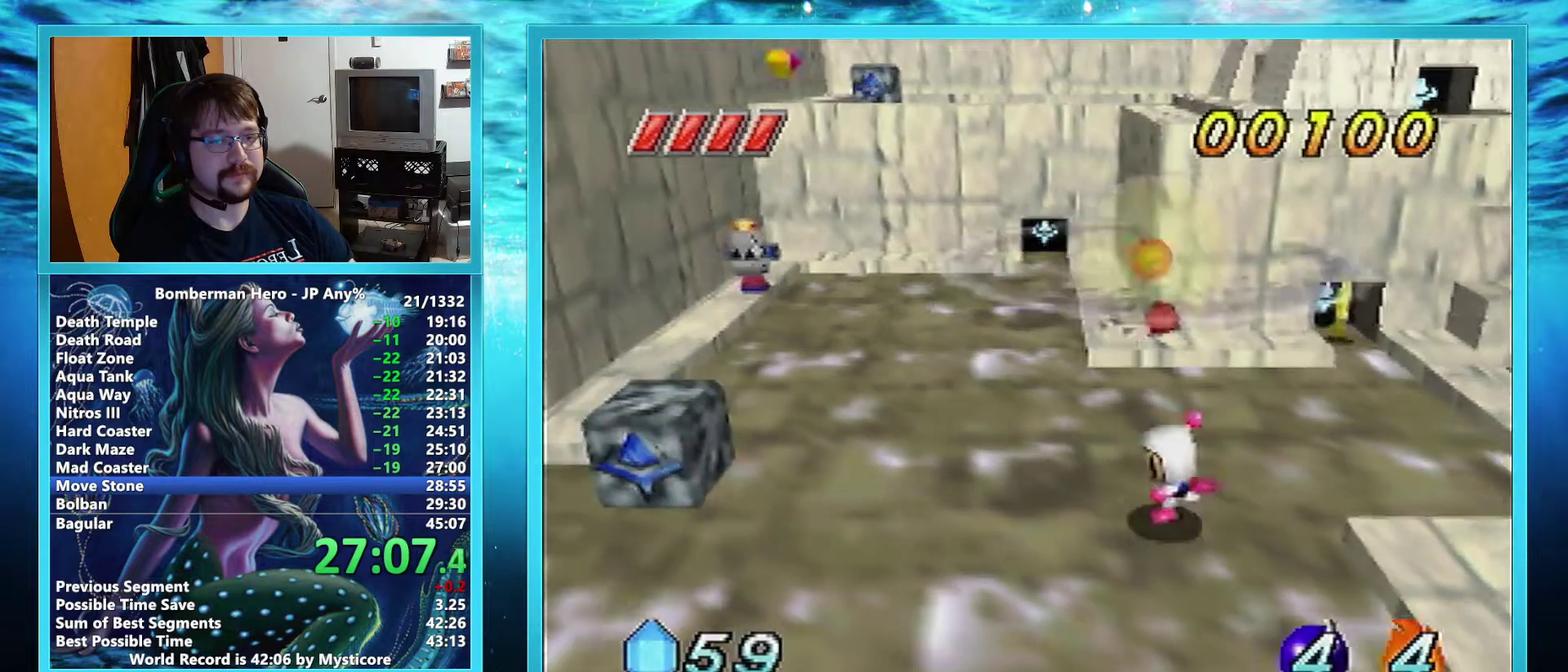
{"buttons": [], "left_stick": "left", "events": []}
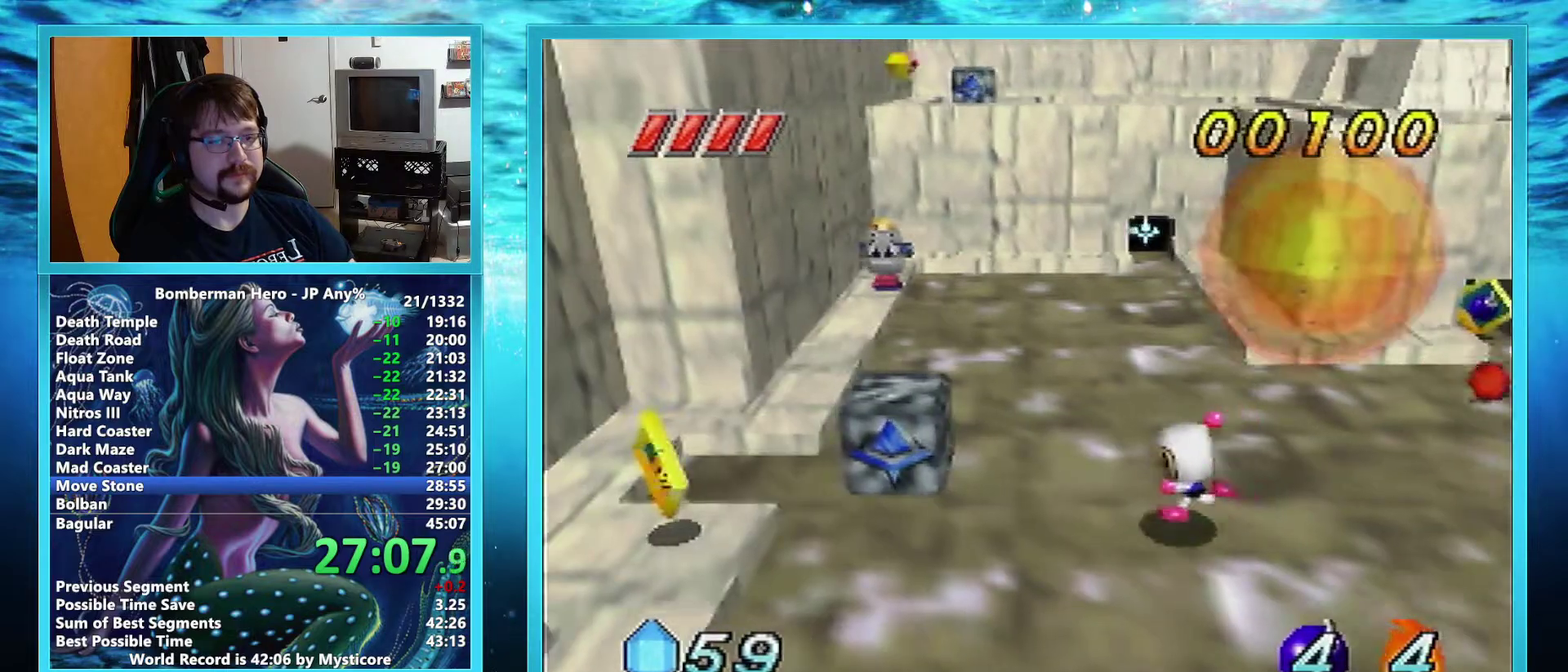
{"buttons": [], "left_stick": "left", "events": []}
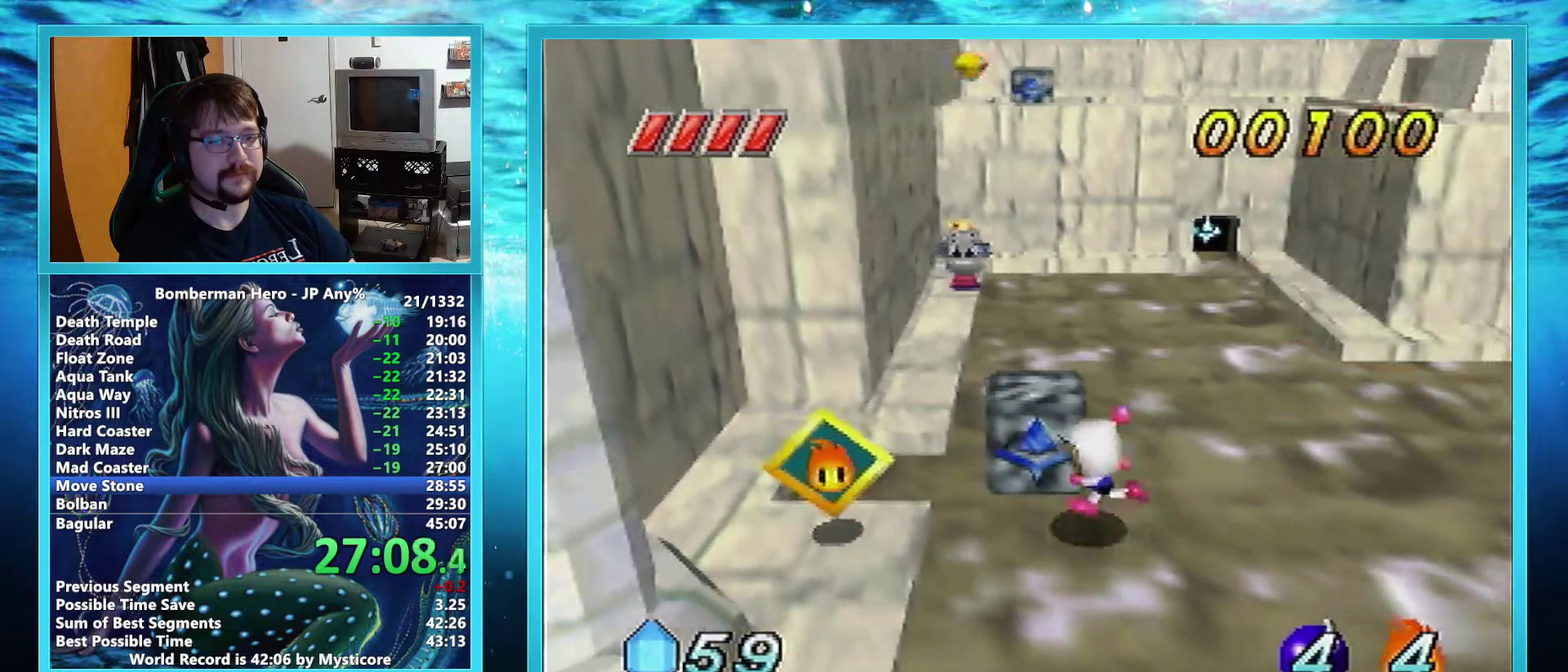
{"buttons": [], "left_stick": "right", "events": [[167, "left_stick", "up-left"], [284, "left_stick", "up"], [334, "left_stick", "up-right"], [451, "left_stick", "right"]]}
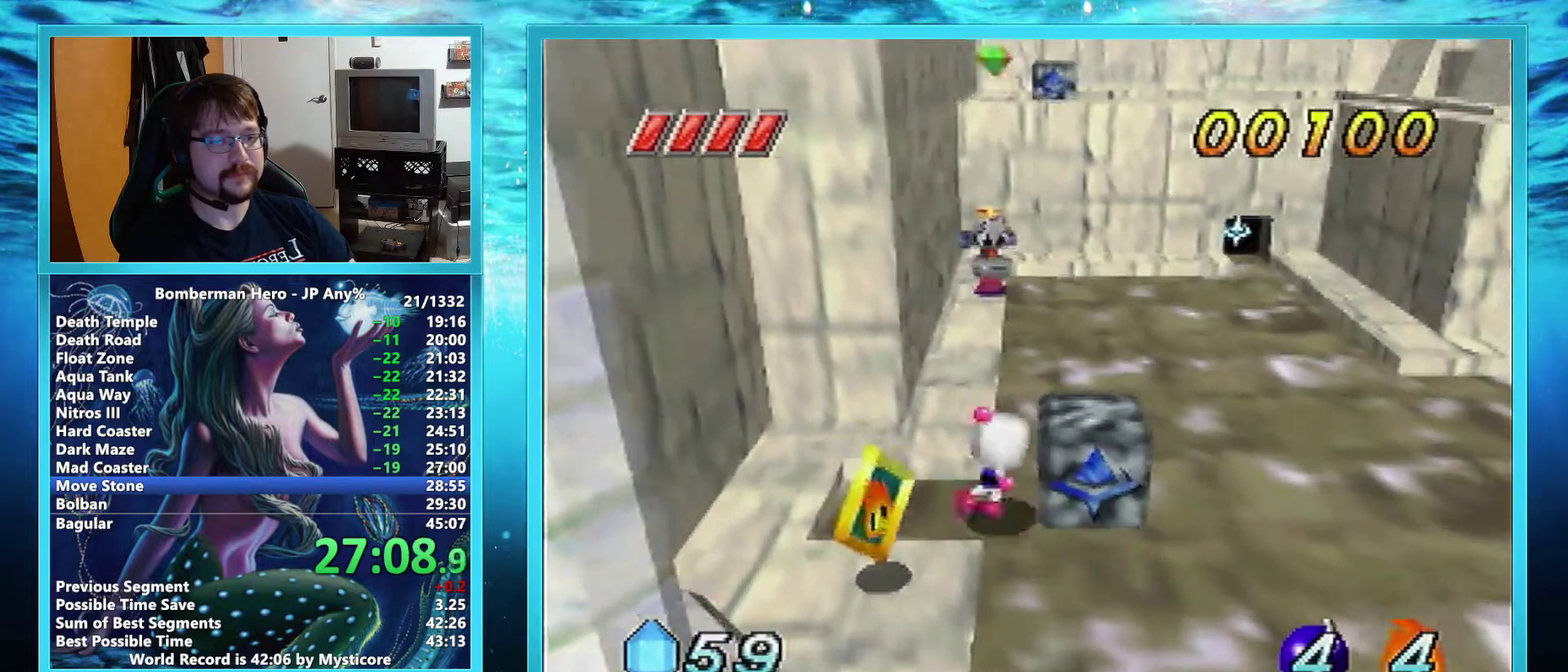
{"buttons": [], "left_stick": "right", "events": []}
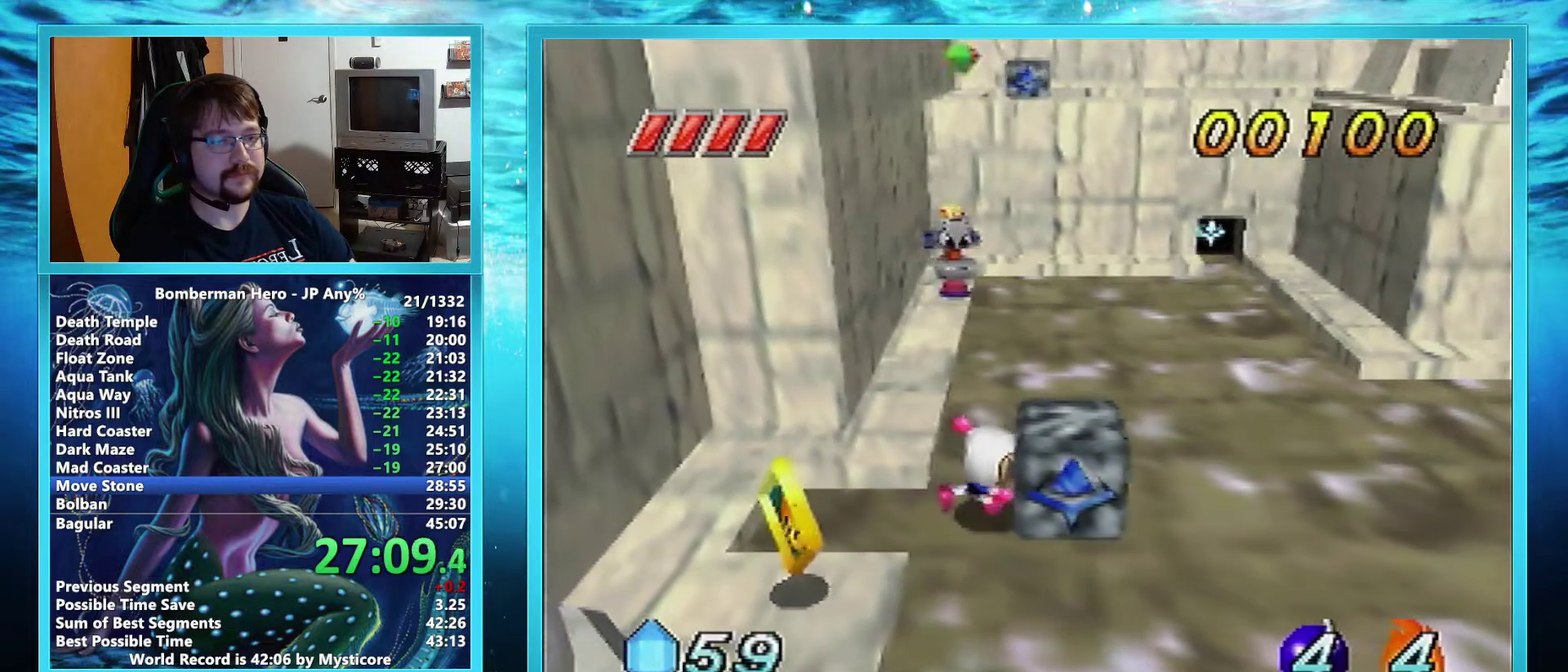
{"buttons": [], "left_stick": "right", "events": []}
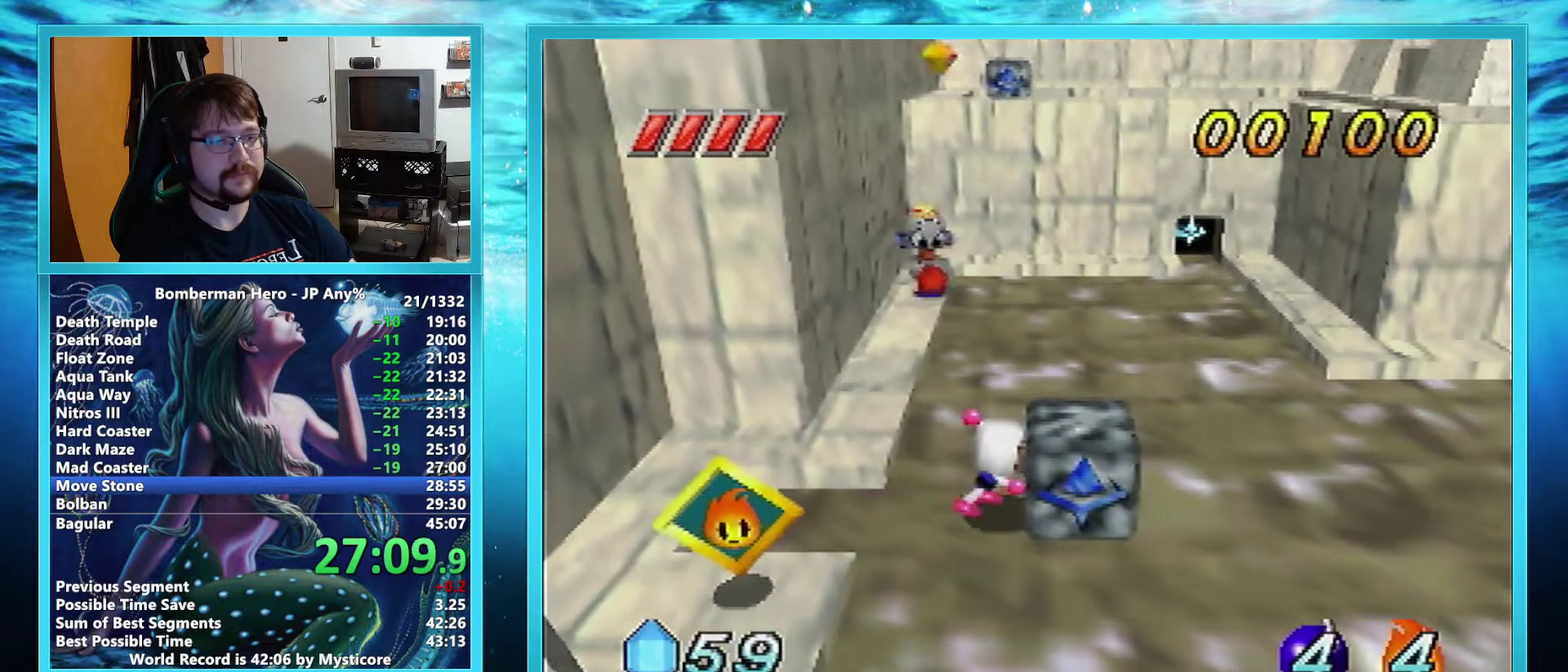
{"buttons": [], "left_stick": "right", "events": []}
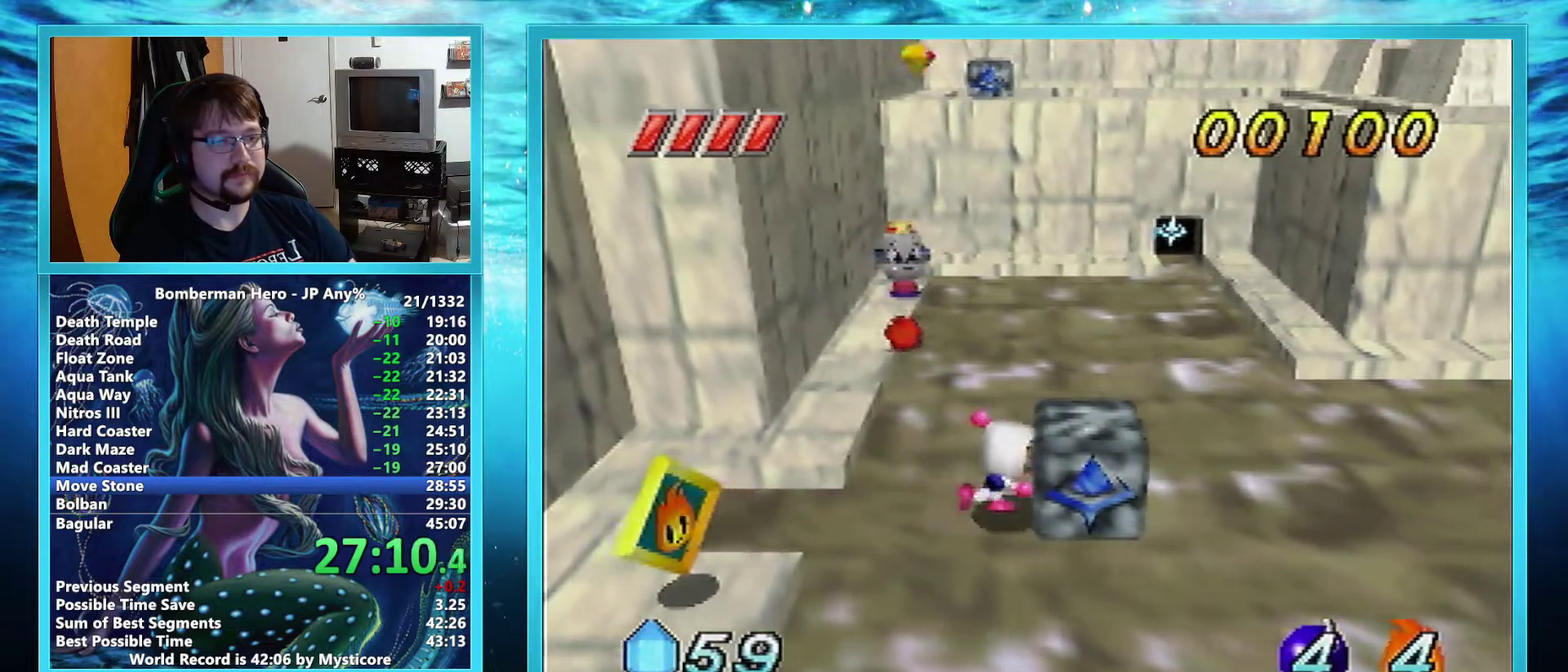
{"buttons": [], "left_stick": "right", "events": []}
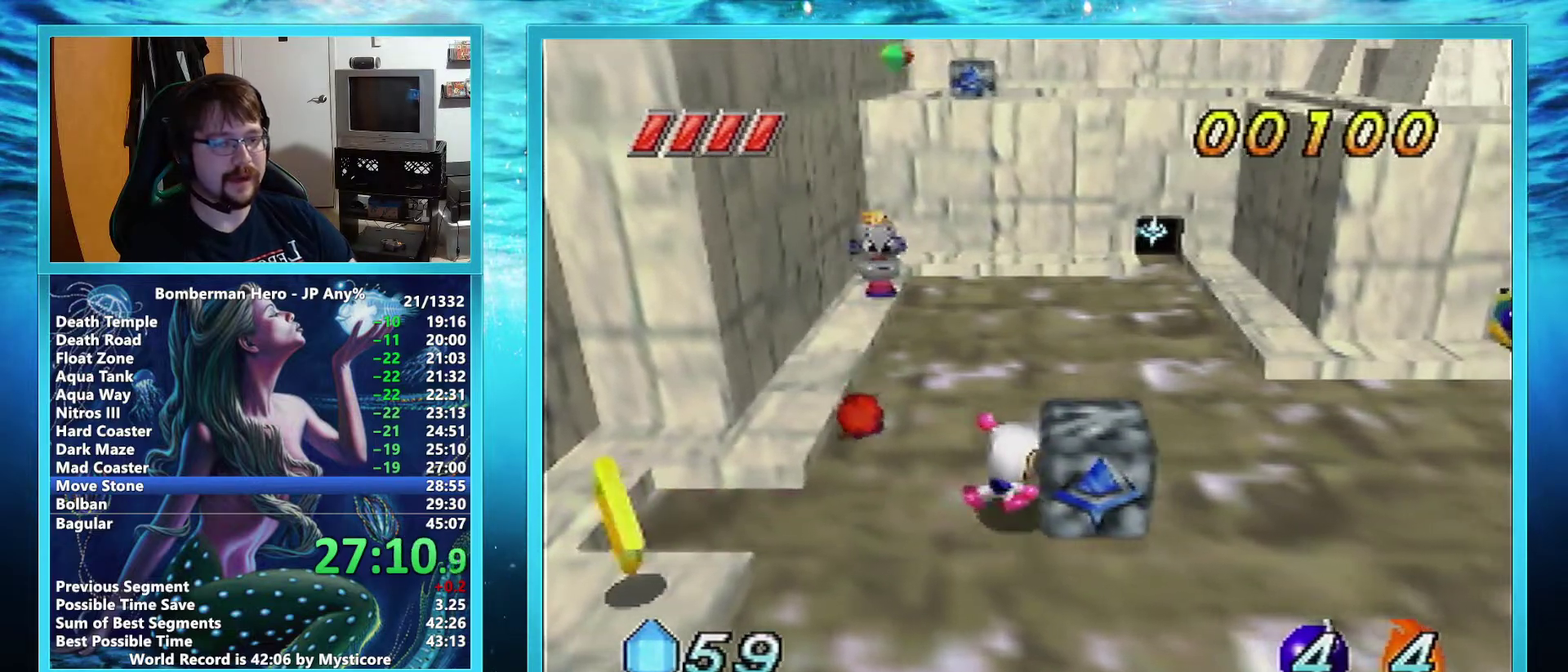
{"buttons": [], "left_stick": "right", "events": []}
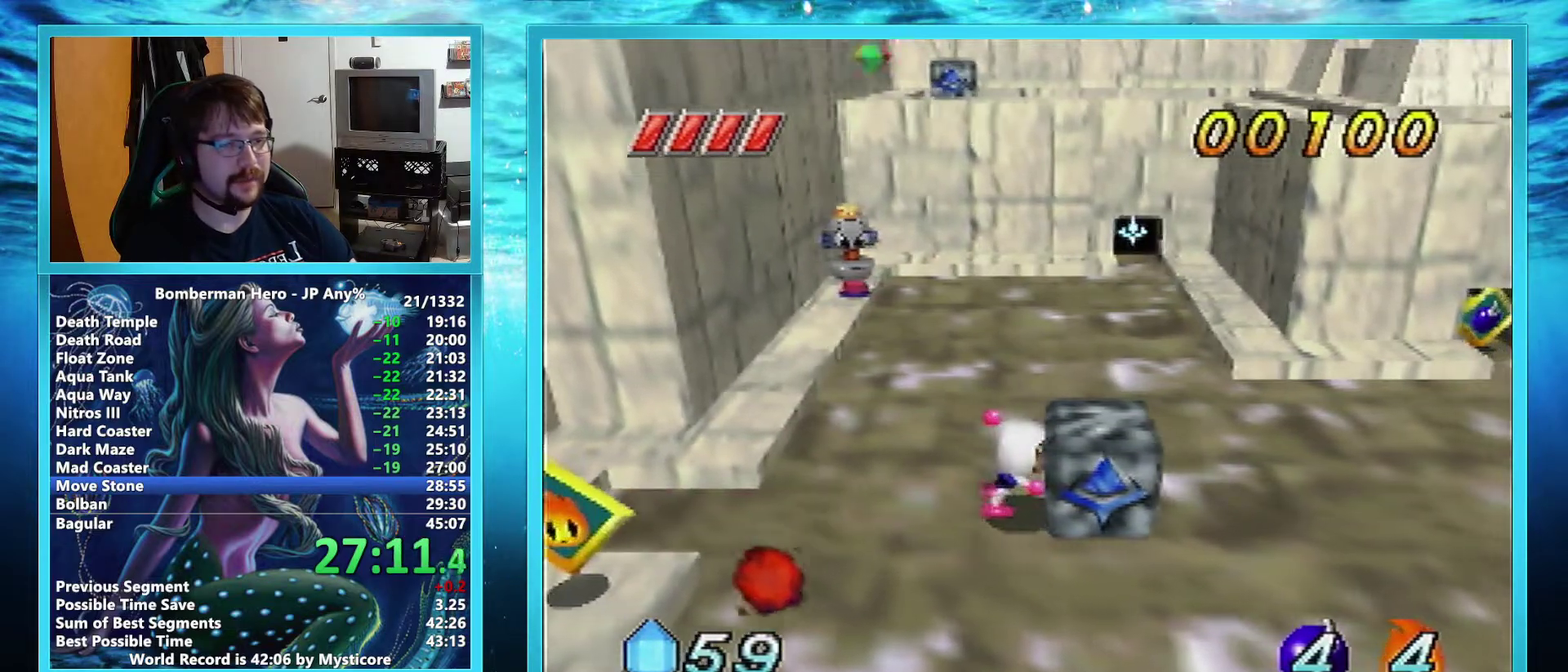
{"buttons": [], "left_stick": "right", "events": []}
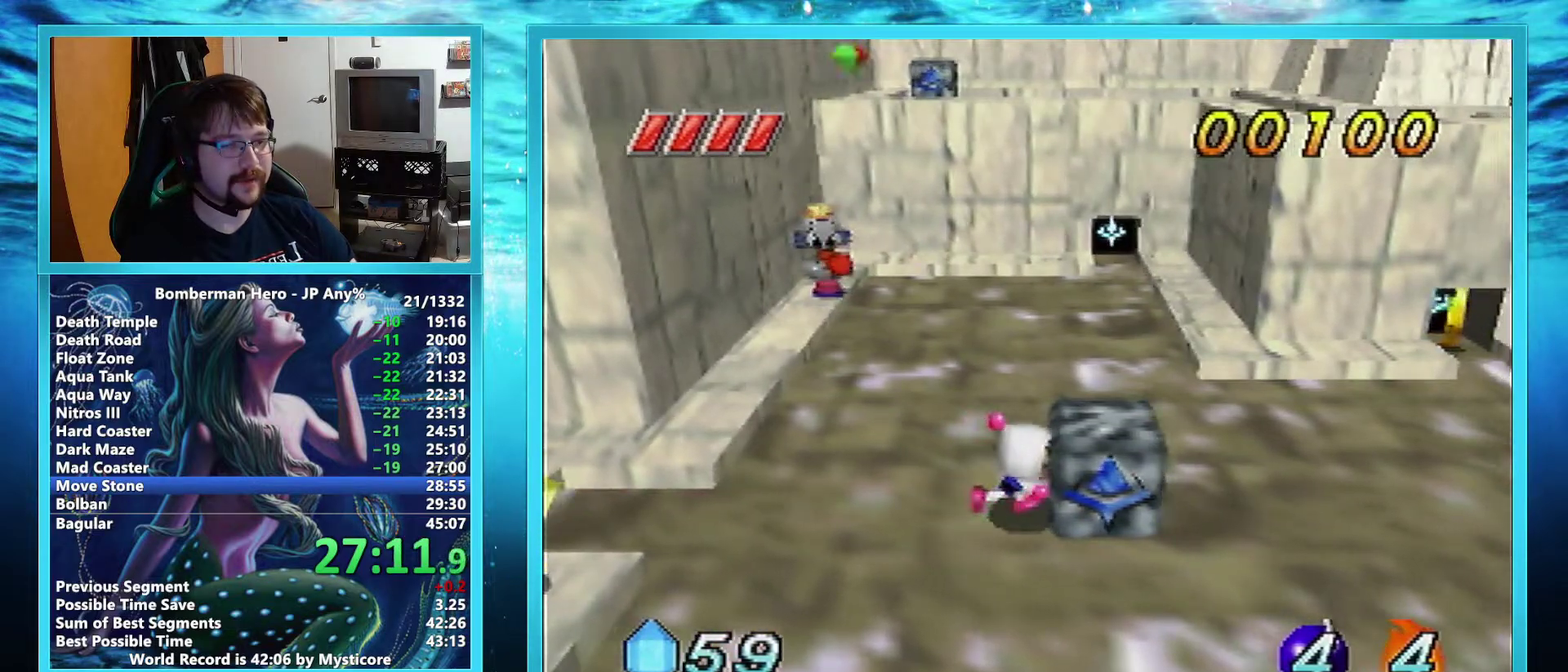
{"buttons": [], "left_stick": "right", "events": []}
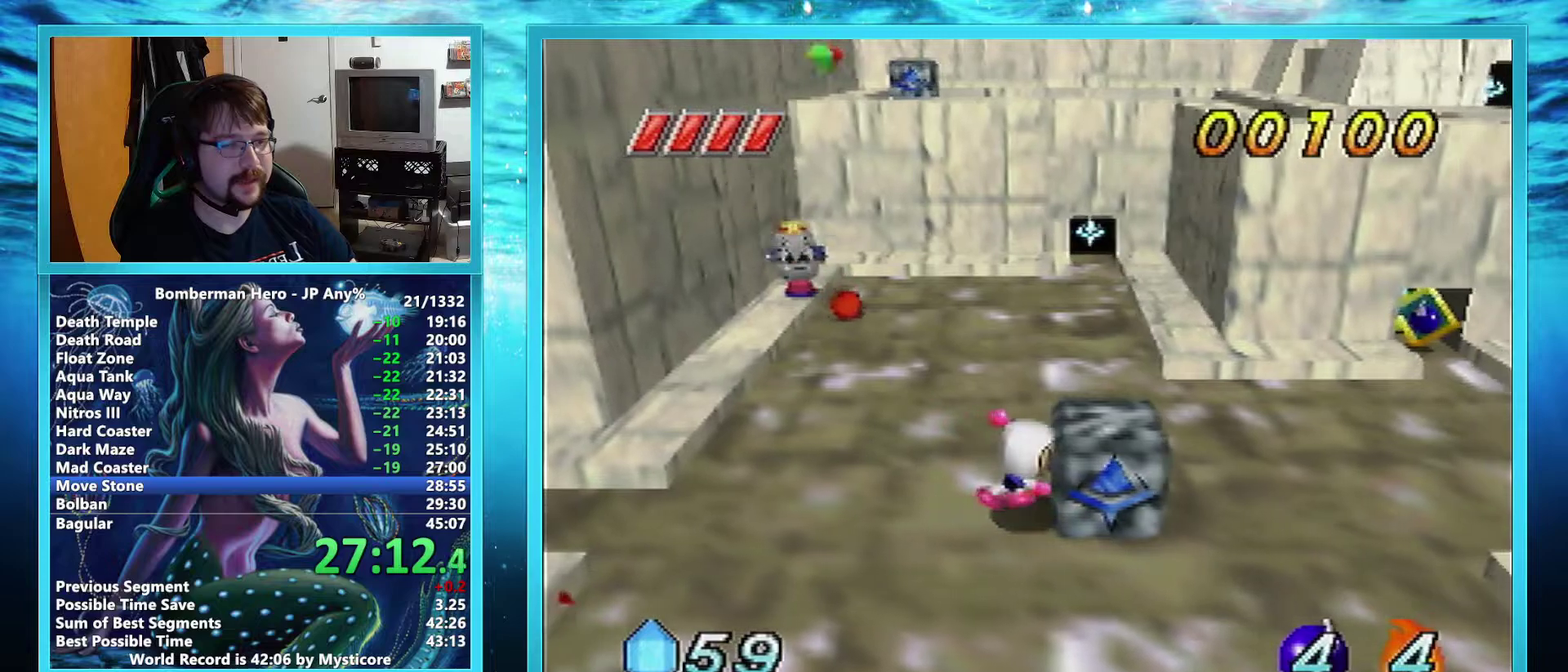
{"buttons": [], "left_stick": "down-right"}
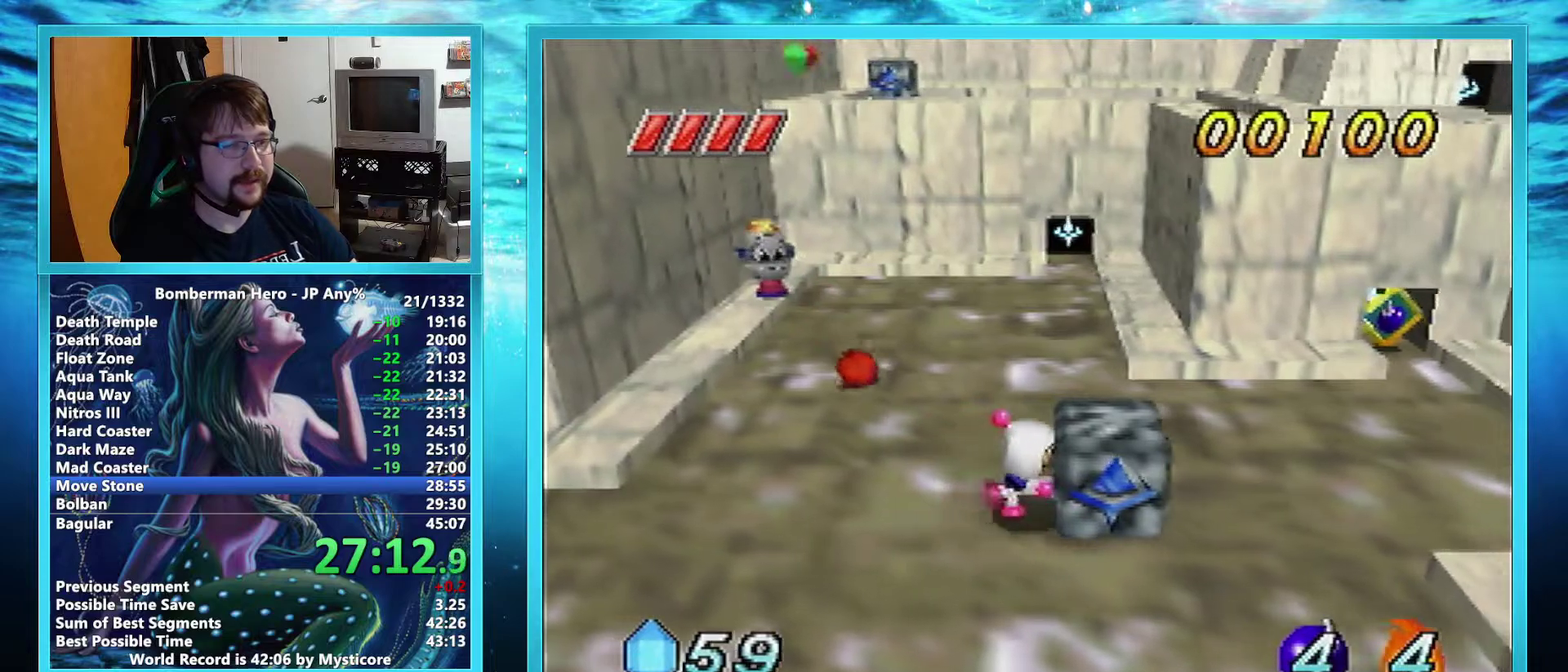
{"buttons": [], "left_stick": "up-right"}
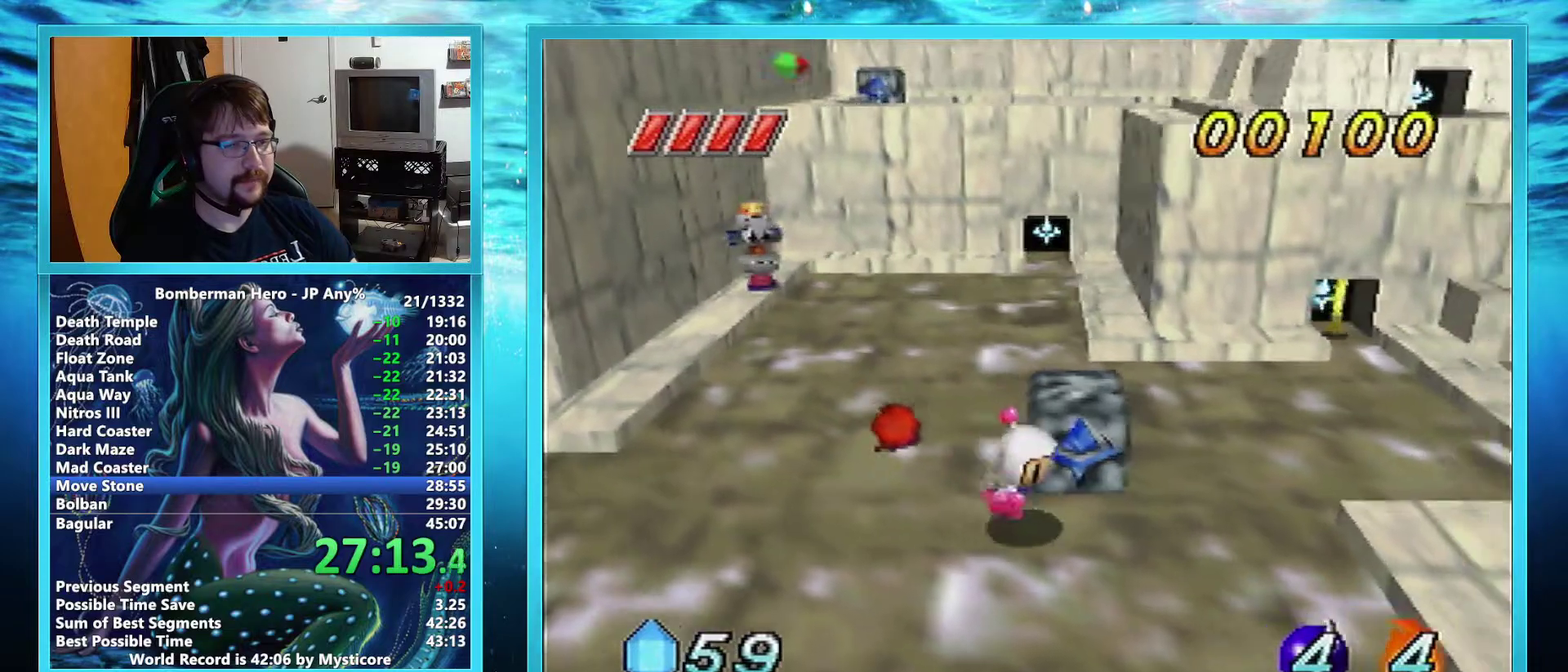
{"buttons": [], "left_stick": "up", "events": [[34, "left_stick", "up"]]}
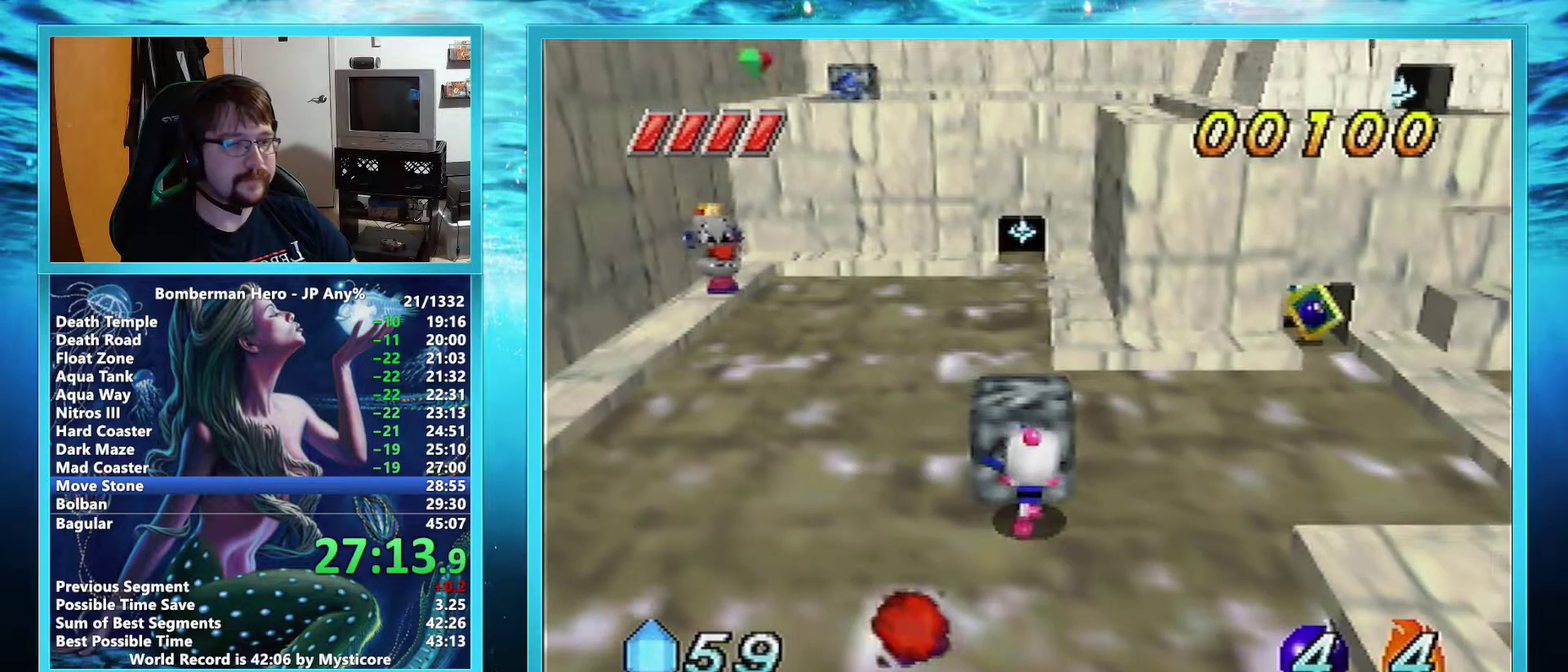
{"buttons": [], "left_stick": "up", "events": []}